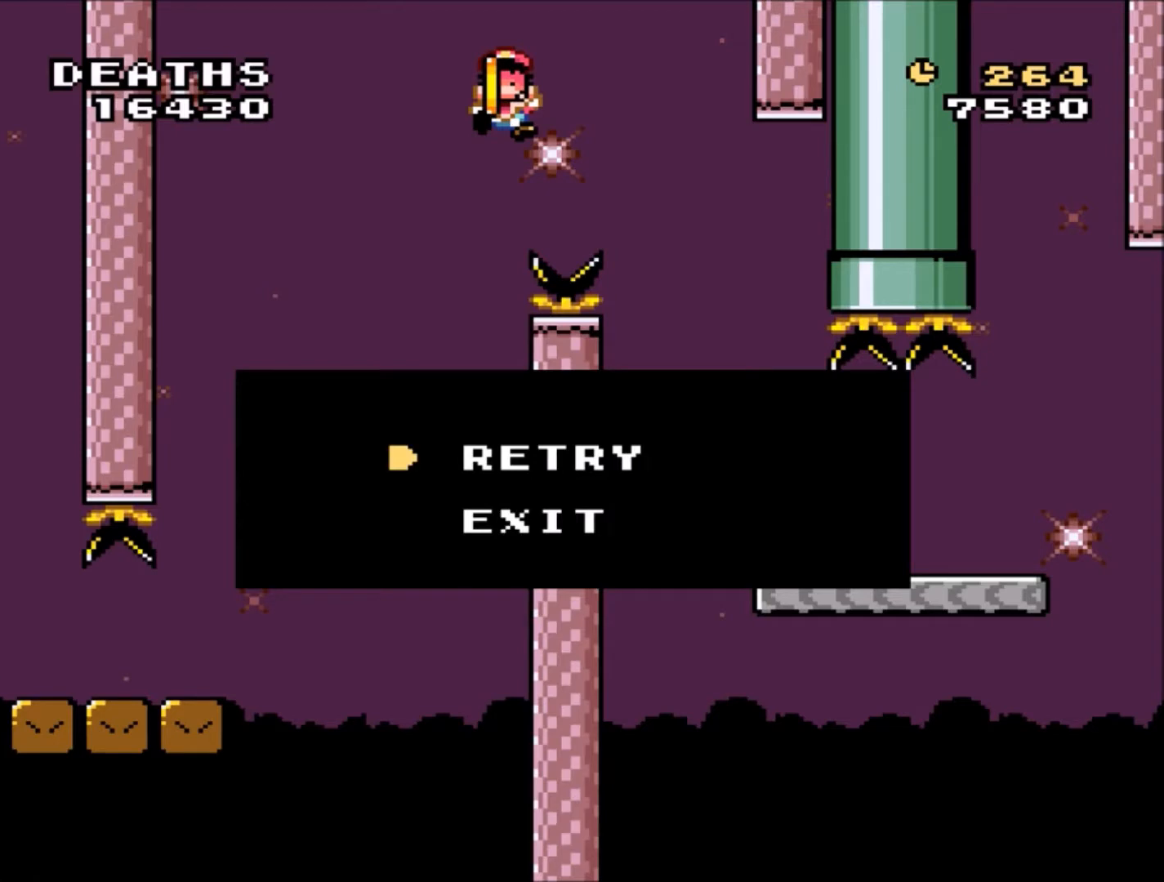
Gameplay with a controller (Nintendo layout); each line is a JSON object with the inputs held at the frame after it. "events" lists button and stick changes between this image and that frame as [ms after this image, input, new state], when the widget could be followed in between. Not read: L3 R3.
{"buttons": ["Y"], "events": [[34, "B", "down"], [200, "B", "up"], [367, "Y", "down"]]}
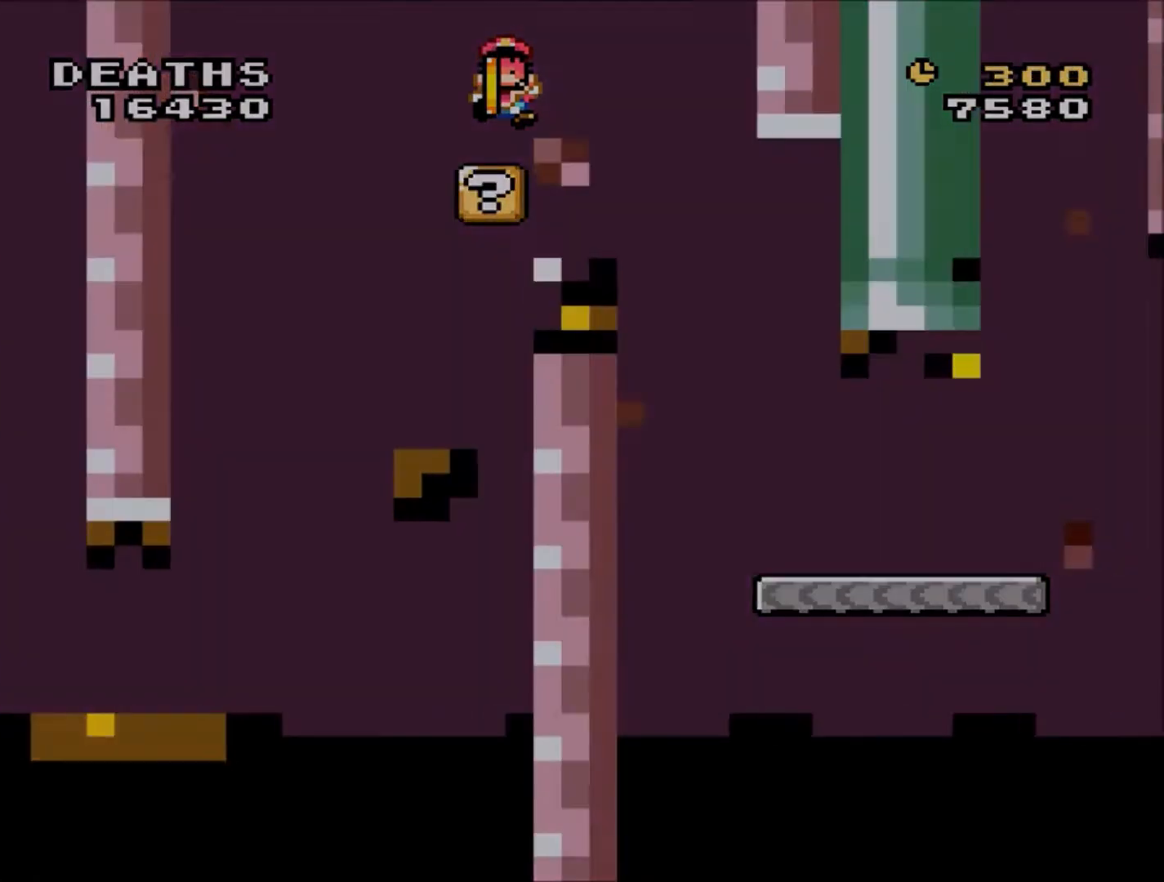
{"buttons": ["Y"], "events": []}
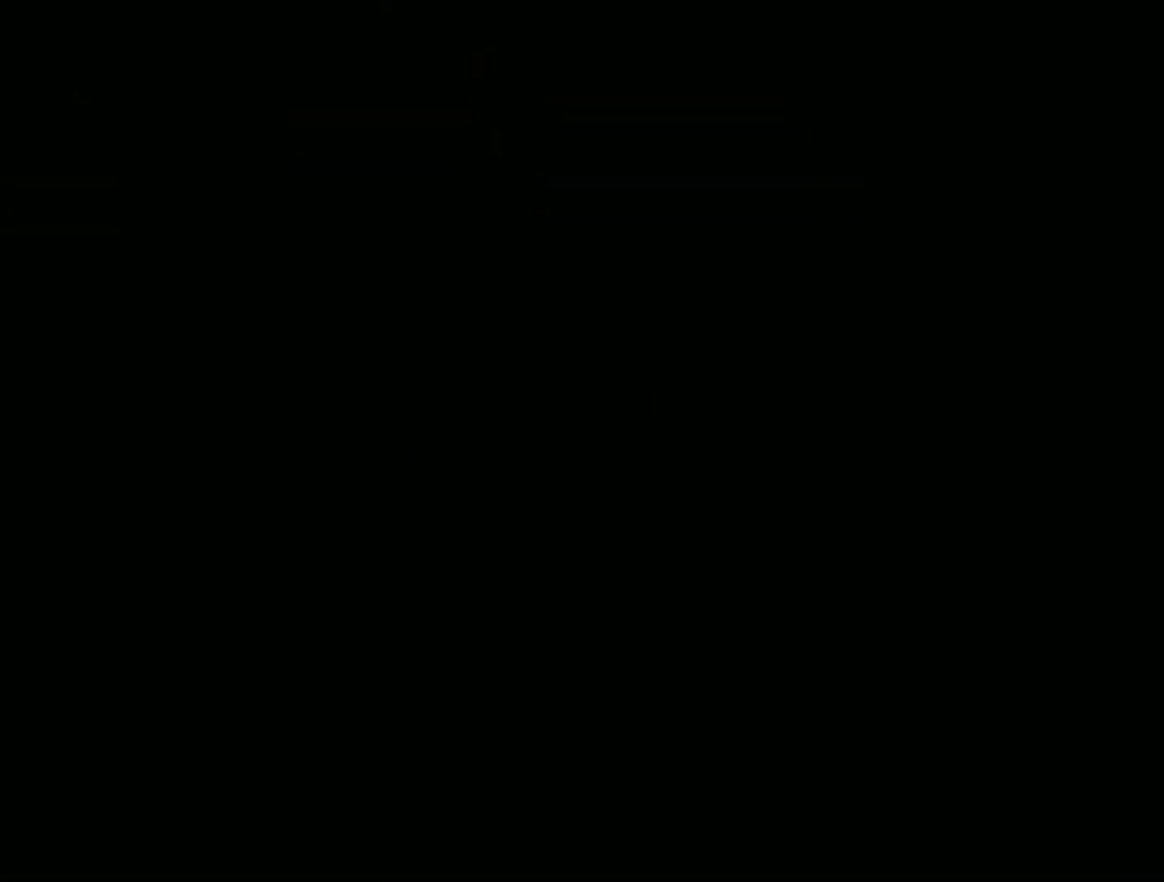
{"buttons": ["B", "Y", "DPAD_RIGHT"], "events": [[267, "DPAD_RIGHT", "down"], [401, "B", "down"]]}
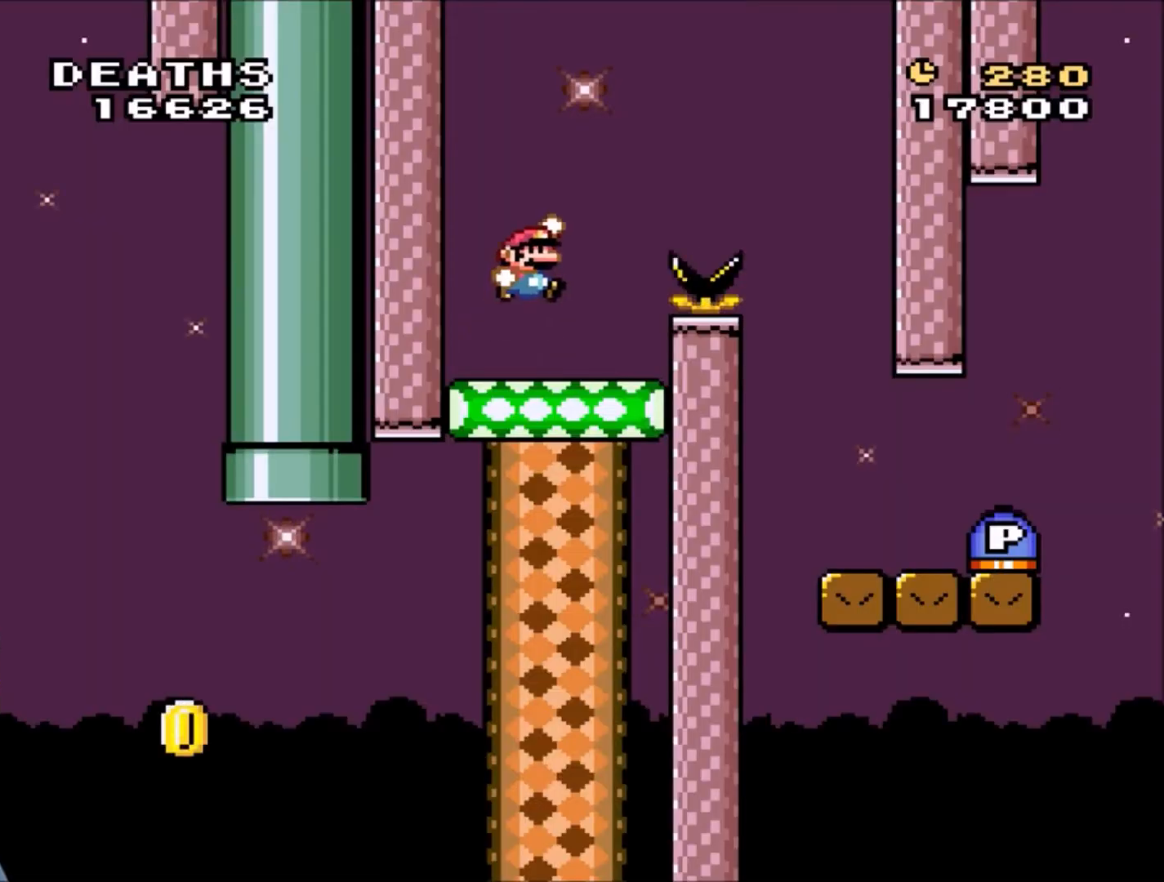
{"buttons": ["Y"], "events": [[467, "B", "up"], [467, "DPAD_RIGHT", "up"]]}
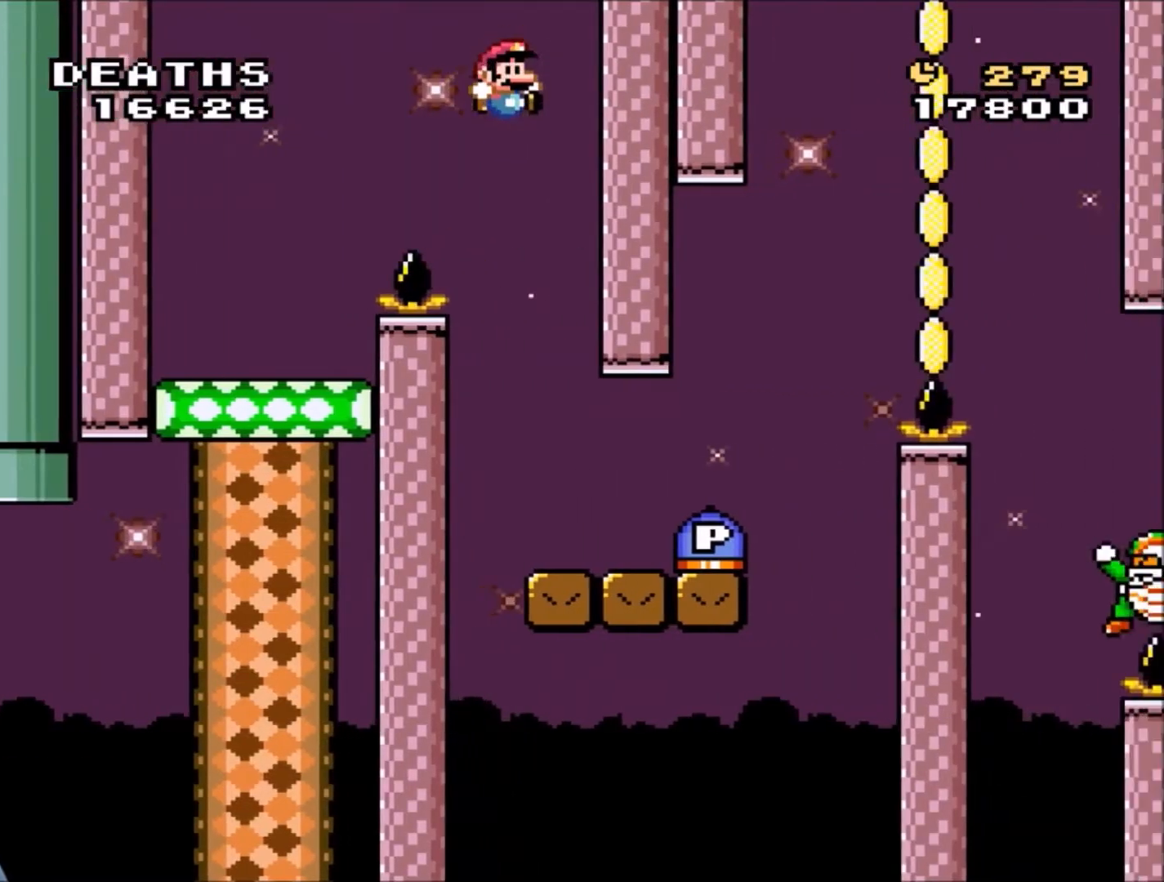
{"buttons": ["Y", "DPAD_RIGHT"], "events": [[300, "DPAD_RIGHT", "down"]]}
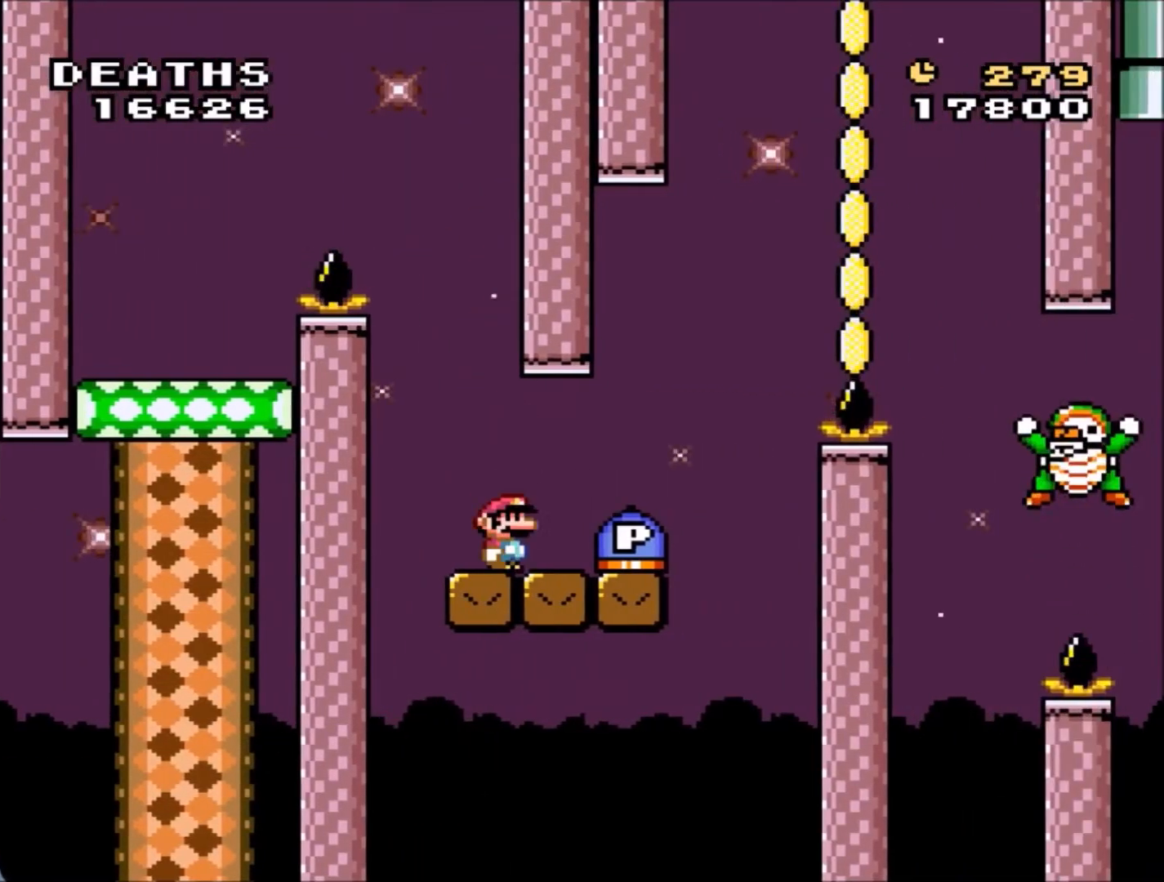
{"buttons": ["Y", "DPAD_LEFT"], "events": [[133, "DPAD_RIGHT", "up"], [233, "DPAD_LEFT", "down"]]}
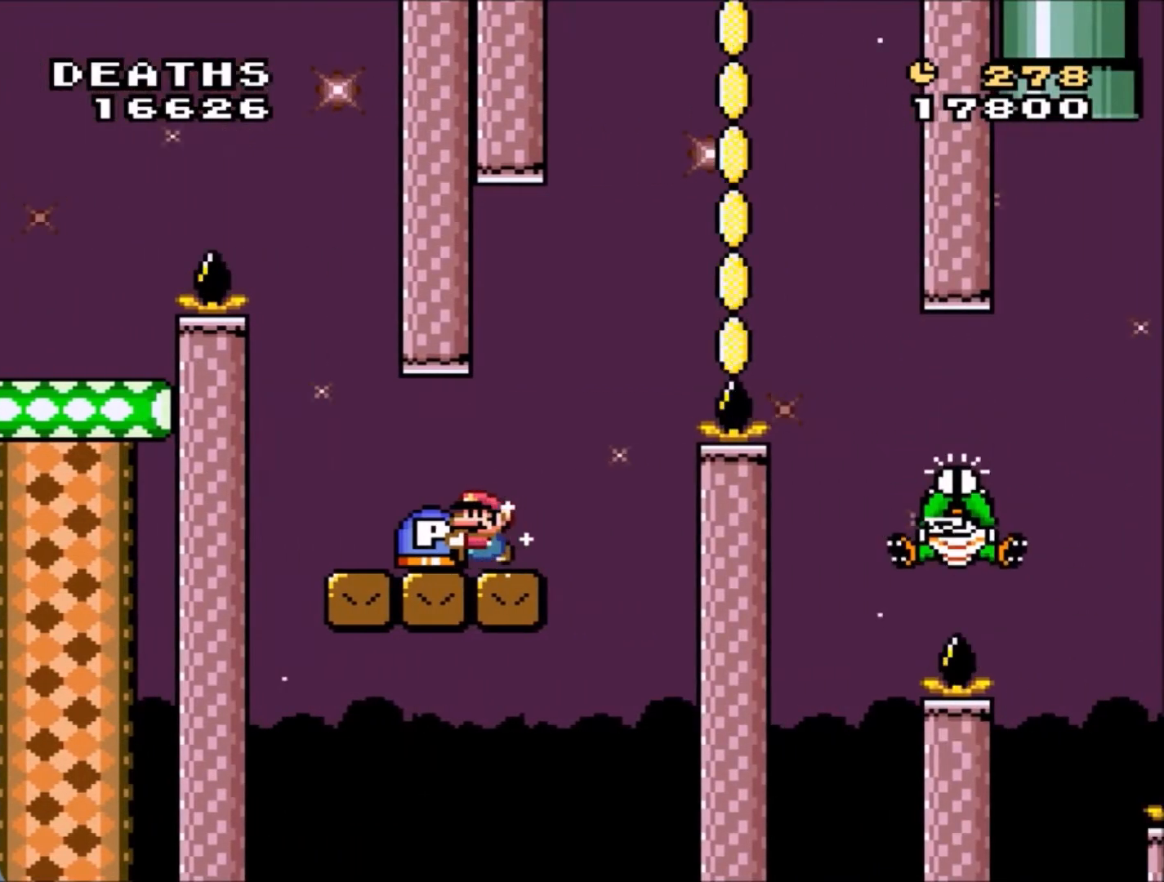
{"buttons": ["Y"], "events": [[34, "DPAD_LEFT", "up"], [100, "DPAD_RIGHT", "down"], [234, "DPAD_RIGHT", "up"]]}
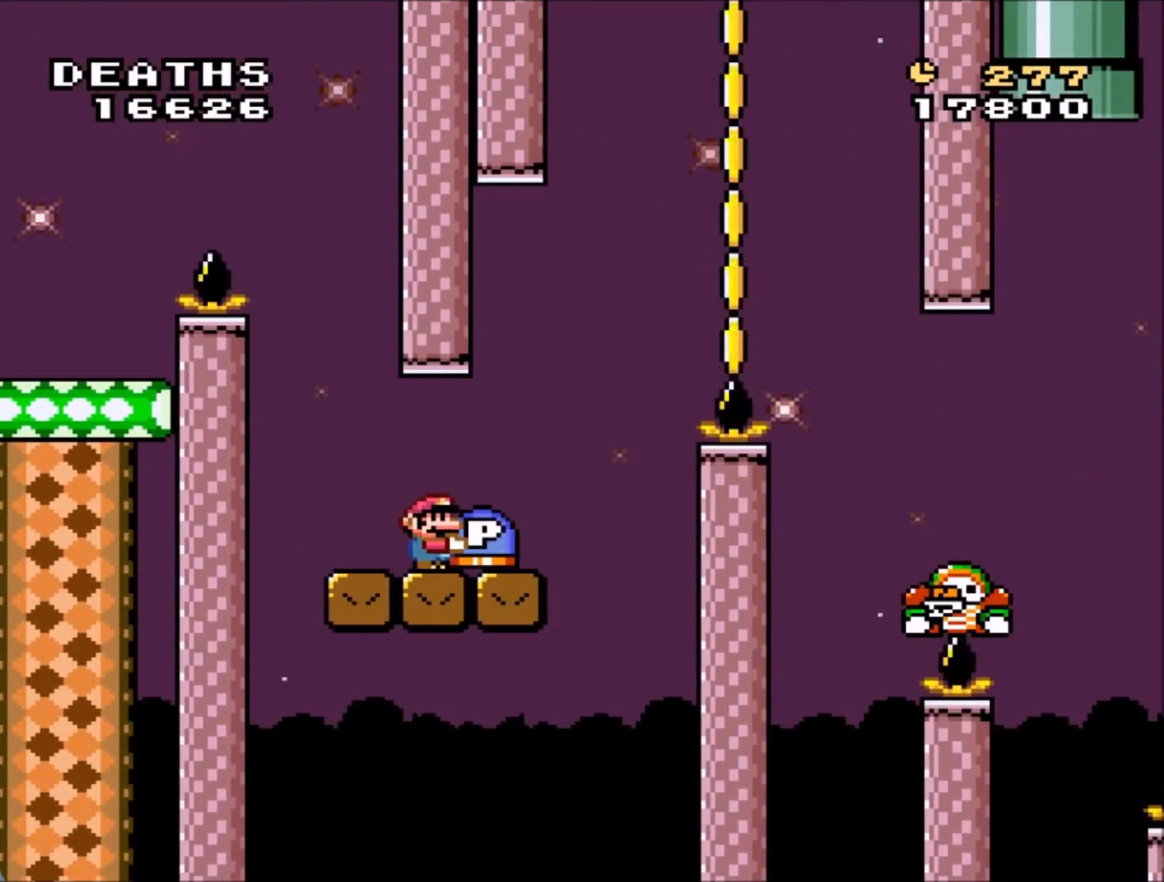
{"buttons": ["Y"], "events": []}
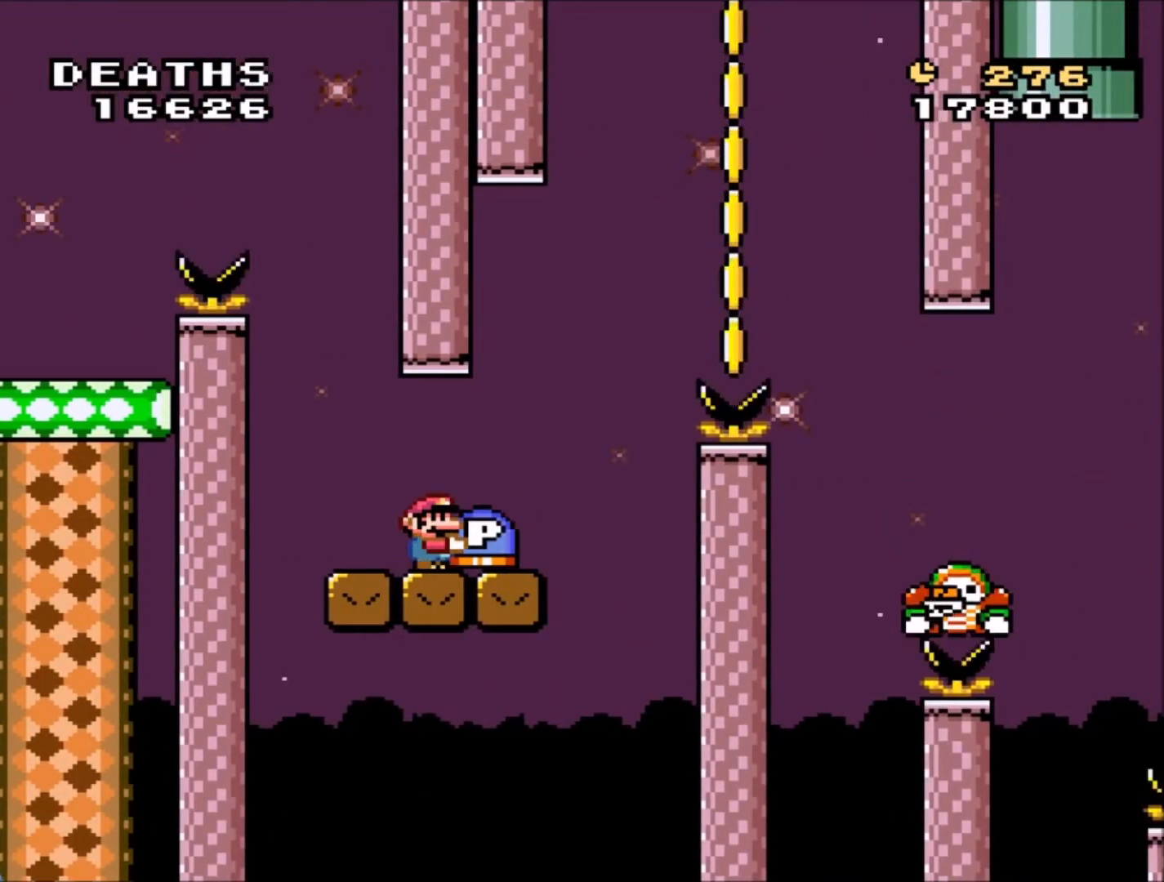
{"buttons": ["Y"], "events": []}
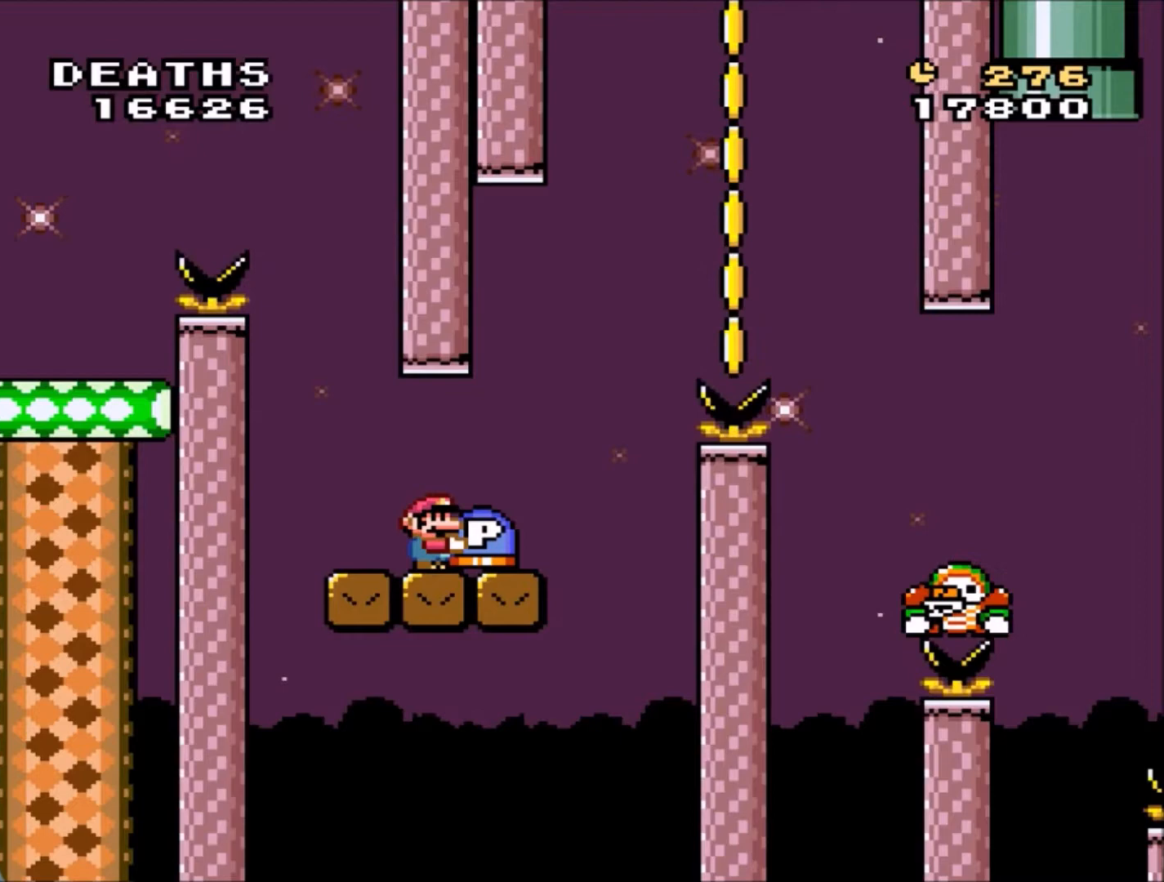
{"buttons": ["B", "Y", "DPAD_RIGHT"], "events": [[33, "DPAD_RIGHT", "down"], [233, "B", "down"]]}
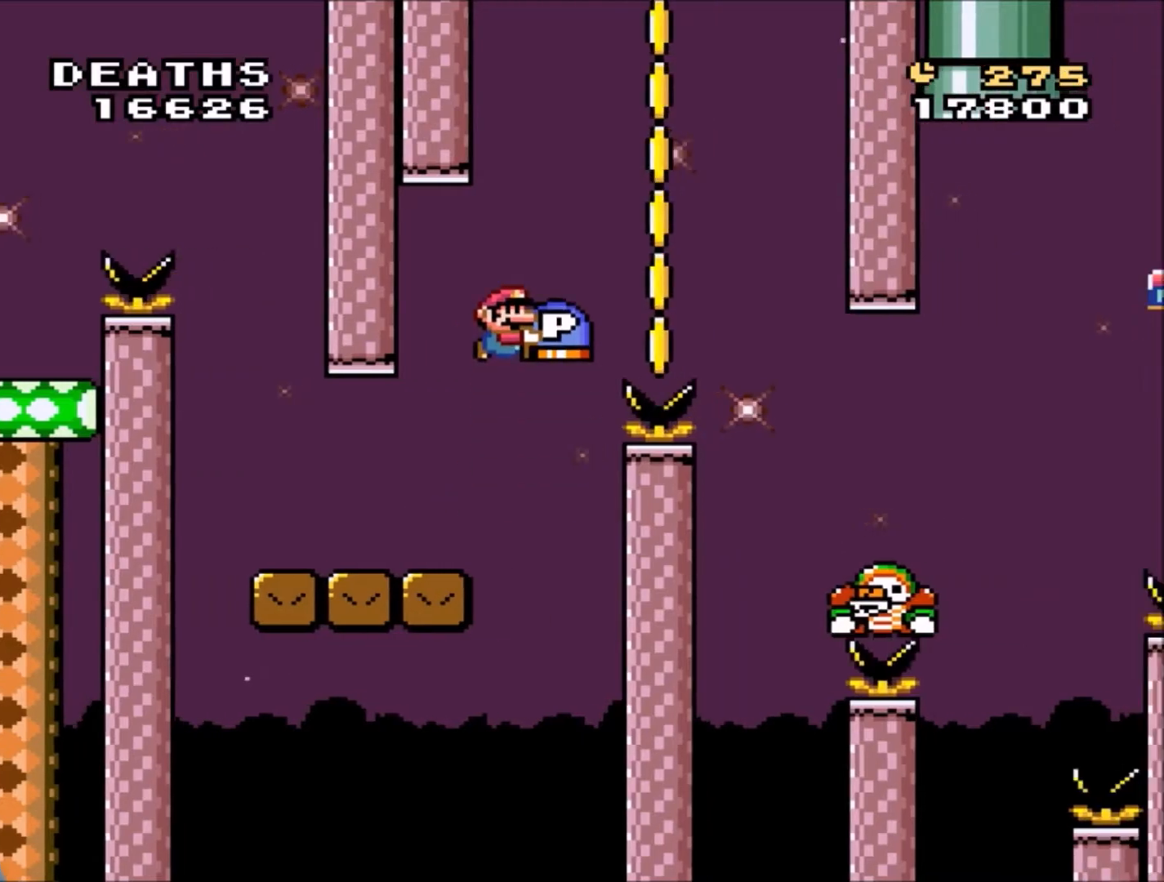
{"buttons": ["B", "Y"], "events": [[501, "DPAD_RIGHT", "up"]]}
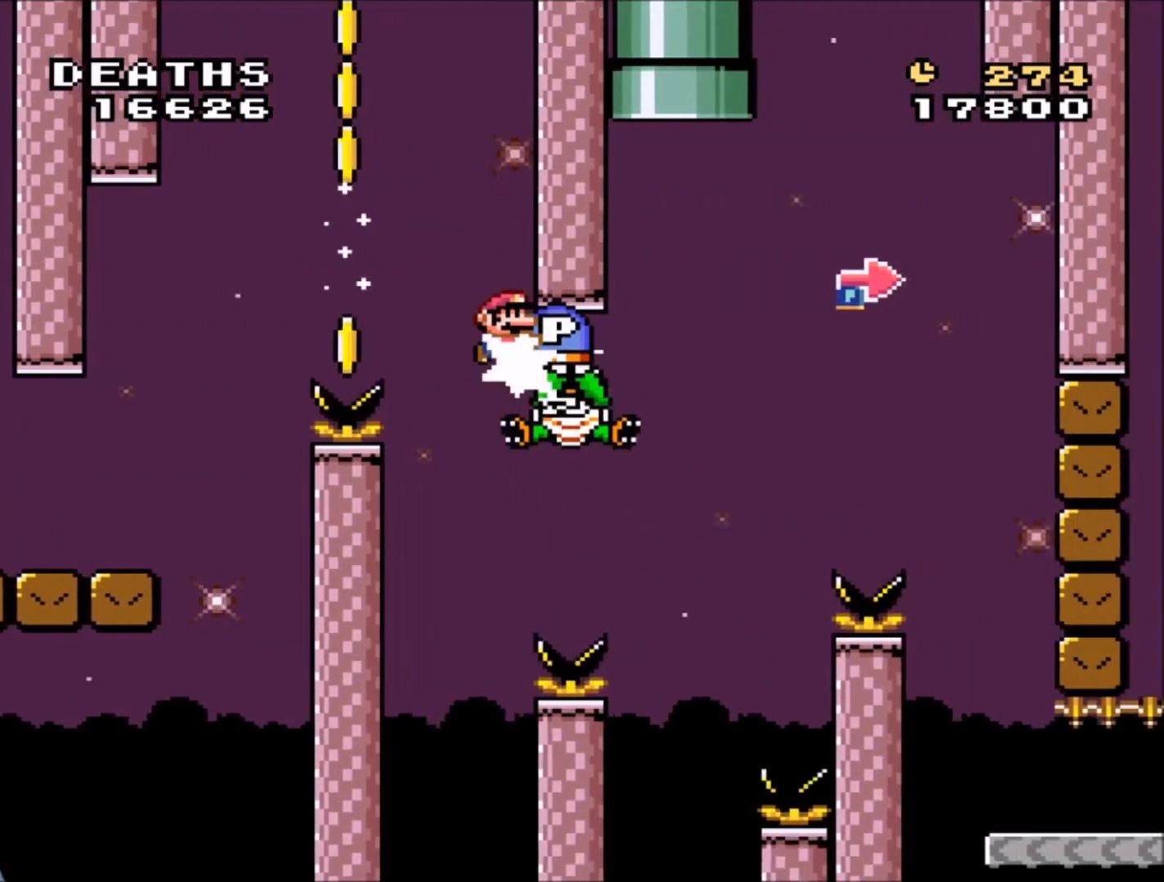
{"buttons": ["B", "Y", "DPAD_RIGHT"], "events": [[33, "DPAD_LEFT", "down"], [233, "DPAD_LEFT", "up"], [233, "DPAD_UP", "down"], [267, "DPAD_RIGHT", "down"], [267, "DPAD_UP", "up"]]}
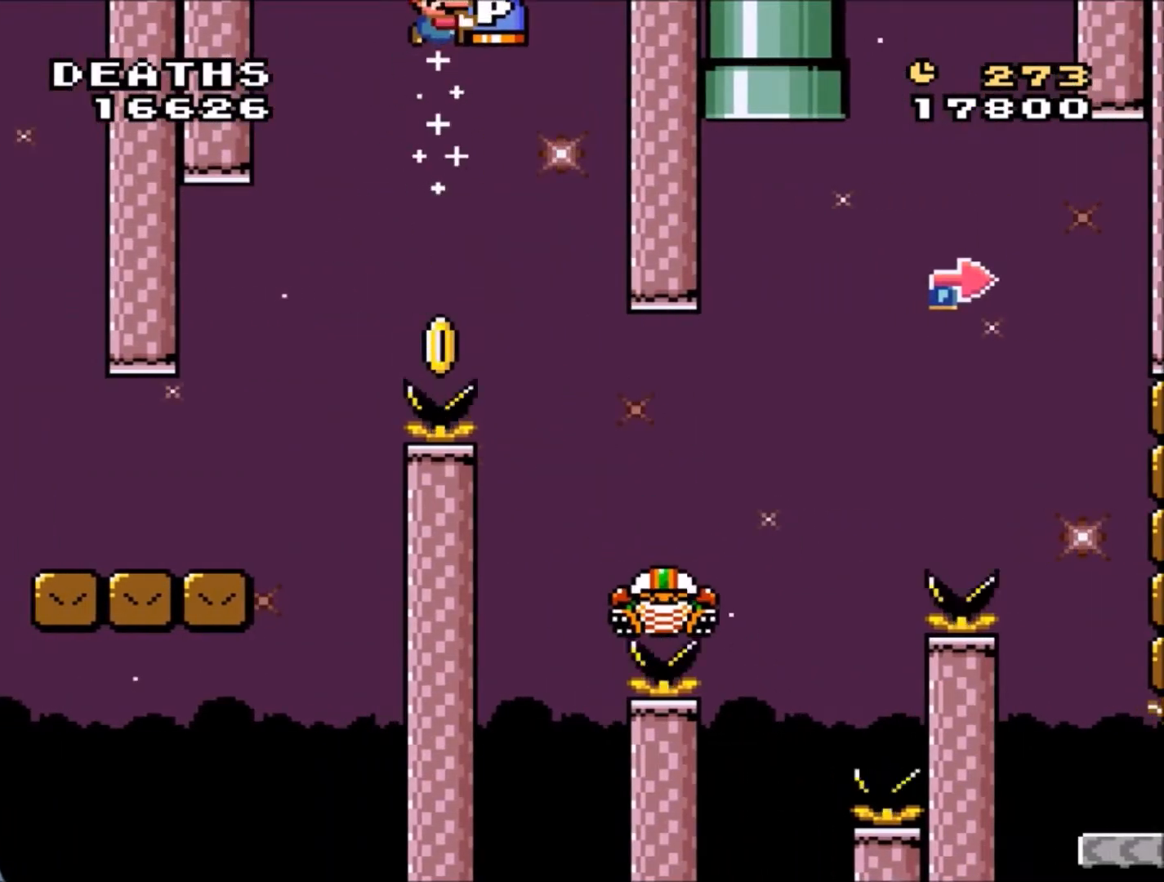
{"buttons": ["B", "Y", "DPAD_RIGHT"], "events": [[67, "B", "up"], [300, "DPAD_RIGHT", "up"], [367, "DPAD_RIGHT", "down"], [434, "B", "down"]]}
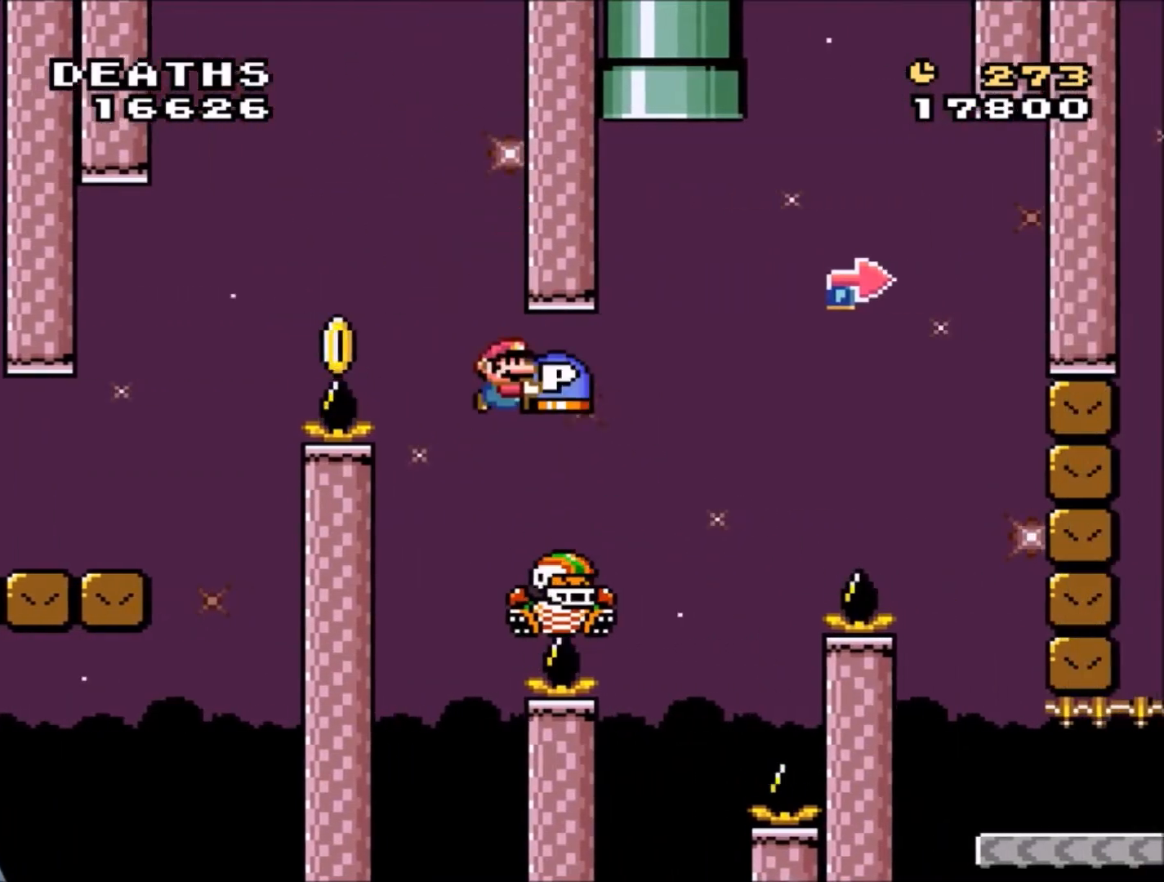
{"buttons": ["B", "DPAD_RIGHT"], "events": [[400, "B", "up"], [400, "Y", "up"], [500, "B", "down"]]}
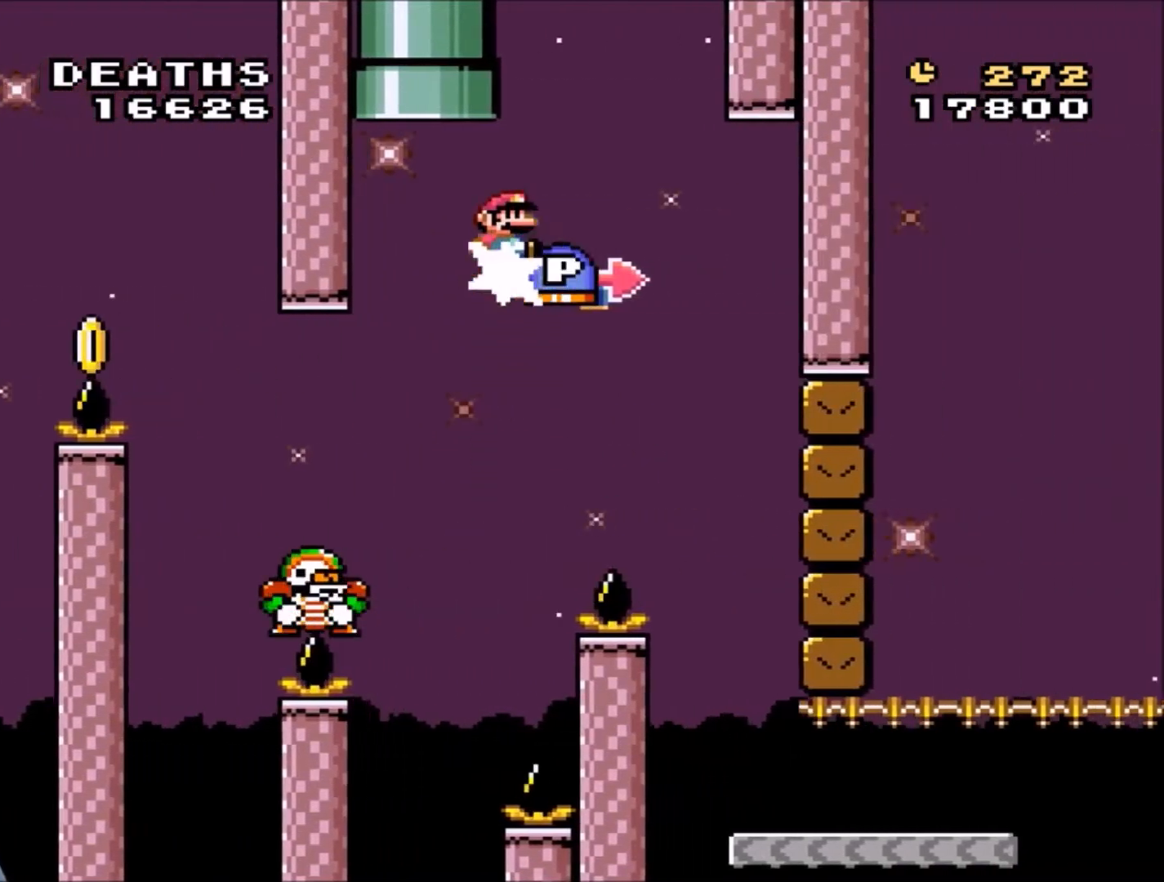
{"buttons": ["B", "Y", "DPAD_RIGHT"], "events": [[334, "DPAD_LEFT", "down"], [334, "DPAD_RIGHT", "up"], [434, "DPAD_LEFT", "up"], [434, "DPAD_RIGHT", "down"], [434, "DPAD_UP", "down"], [467, "DPAD_UP", "up"], [501, "Y", "down"]]}
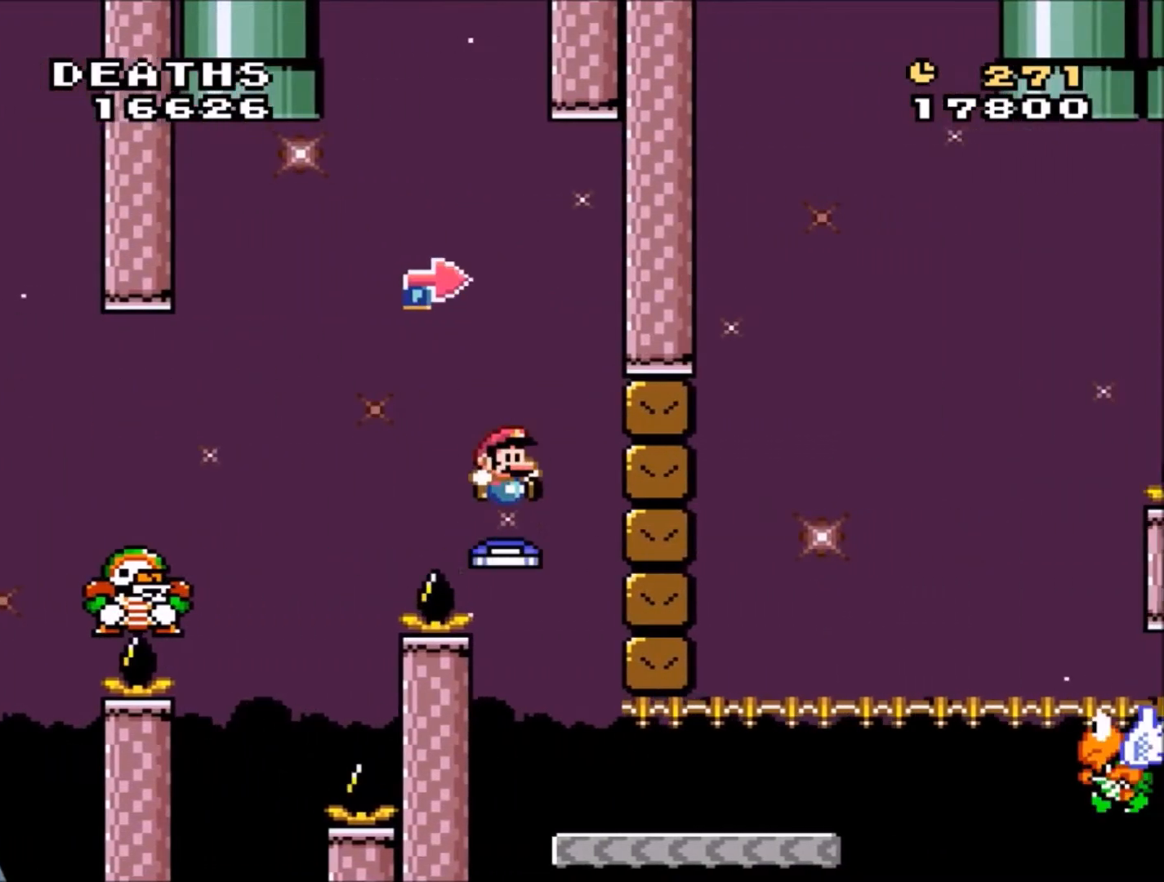
{"buttons": ["B", "Y", "DPAD_RIGHT"], "events": [[267, "DPAD_LEFT", "down"], [267, "DPAD_RIGHT", "up"], [400, "DPAD_LEFT", "up"], [400, "DPAD_UP", "down"], [433, "DPAD_RIGHT", "down"], [433, "DPAD_UP", "up"]]}
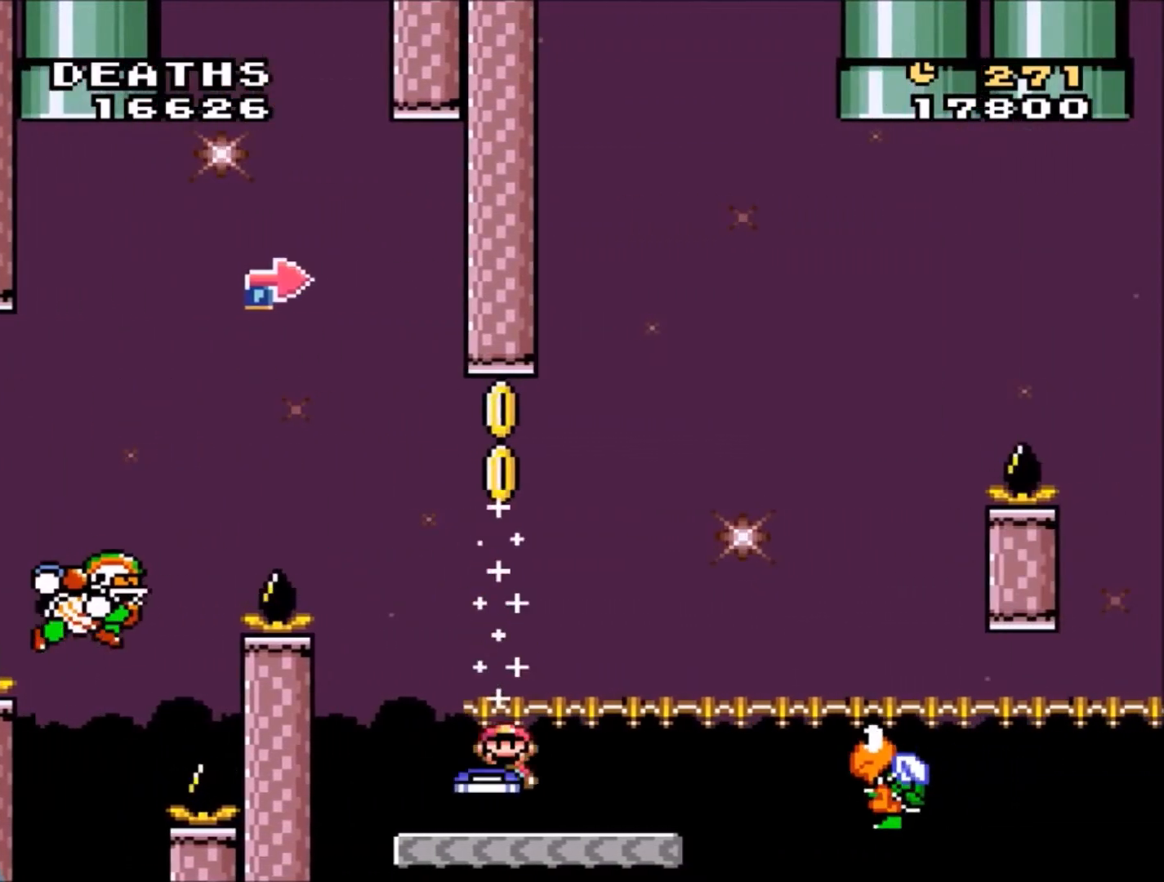
{"buttons": ["B", "Y", "DPAD_RIGHT"], "events": [[34, "B", "up"], [200, "DPAD_RIGHT", "up"], [234, "B", "down"], [367, "DPAD_RIGHT", "down"], [401, "B", "up"], [501, "B", "down"]]}
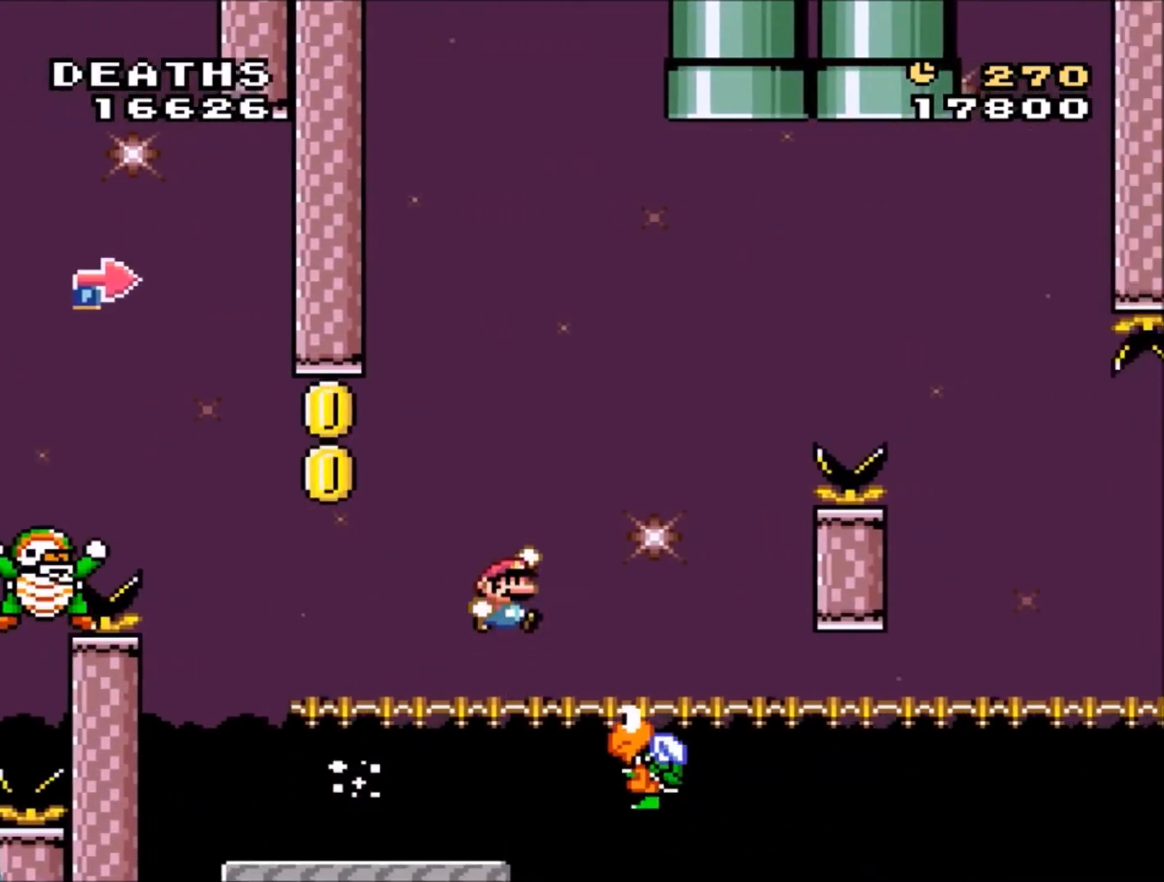
{"buttons": ["B", "Y"], "events": [[33, "DPAD_RIGHT", "up"], [133, "DPAD_LEFT", "down"], [400, "DPAD_UP", "down"], [467, "DPAD_LEFT", "up"], [467, "DPAD_UP", "up"]]}
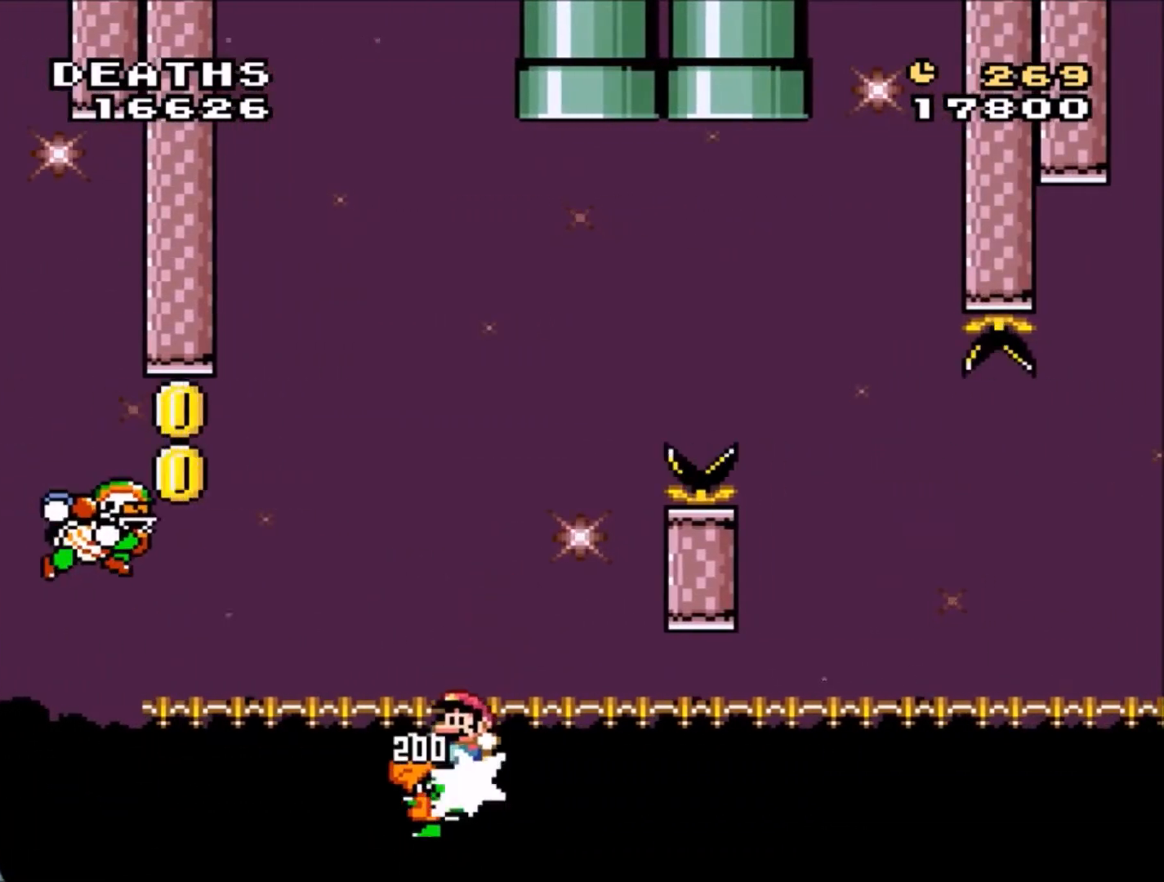
{"buttons": ["B", "Y", "DPAD_LEFT"], "events": [[67, "DPAD_RIGHT", "down"], [100, "DPAD_UP", "down"], [134, "DPAD_UP", "up"], [300, "DPAD_RIGHT", "up"], [334, "DPAD_LEFT", "down"]]}